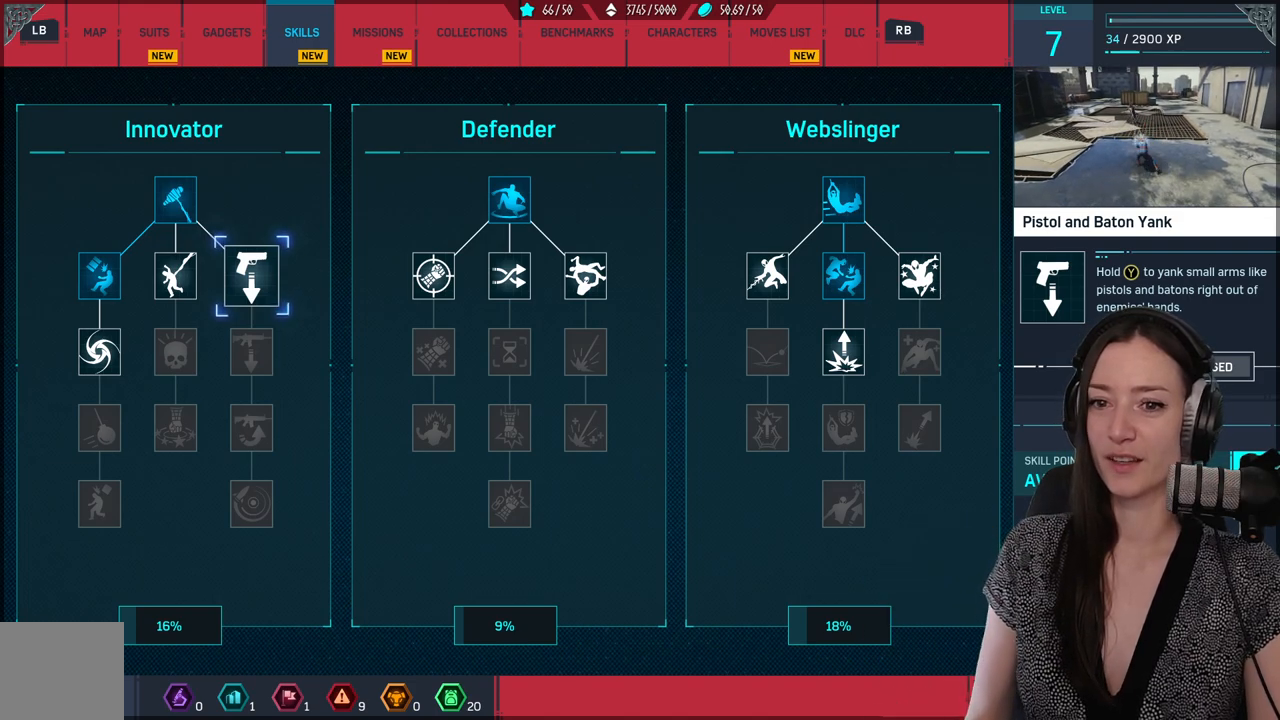
Gameplay with a controller (Xbox layout); each line is a JSON object with the inputs held at the frame after it. "events" lists button and stick changes between this image and that frame as [ms after this image, input, new state], when the widget could be followed in between. Not read: SELECT.
{"buttons": ["DPAD_LEFT"], "left_stick": "center", "right_stick": "center", "events": [[433, "DPAD_LEFT", "down"]]}
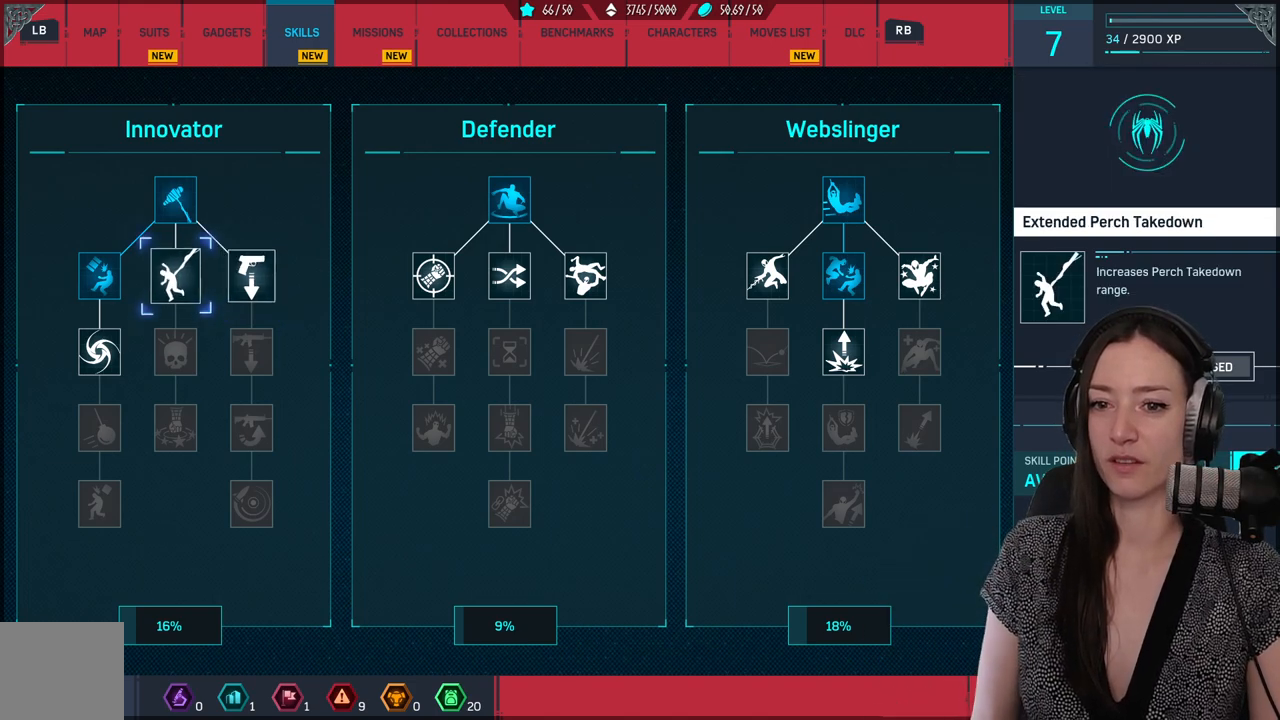
{"buttons": [], "left_stick": "center", "right_stick": "center", "events": [[67, "DPAD_LEFT", "up"], [133, "DPAD_RIGHT", "down"], [283, "DPAD_RIGHT", "up"]]}
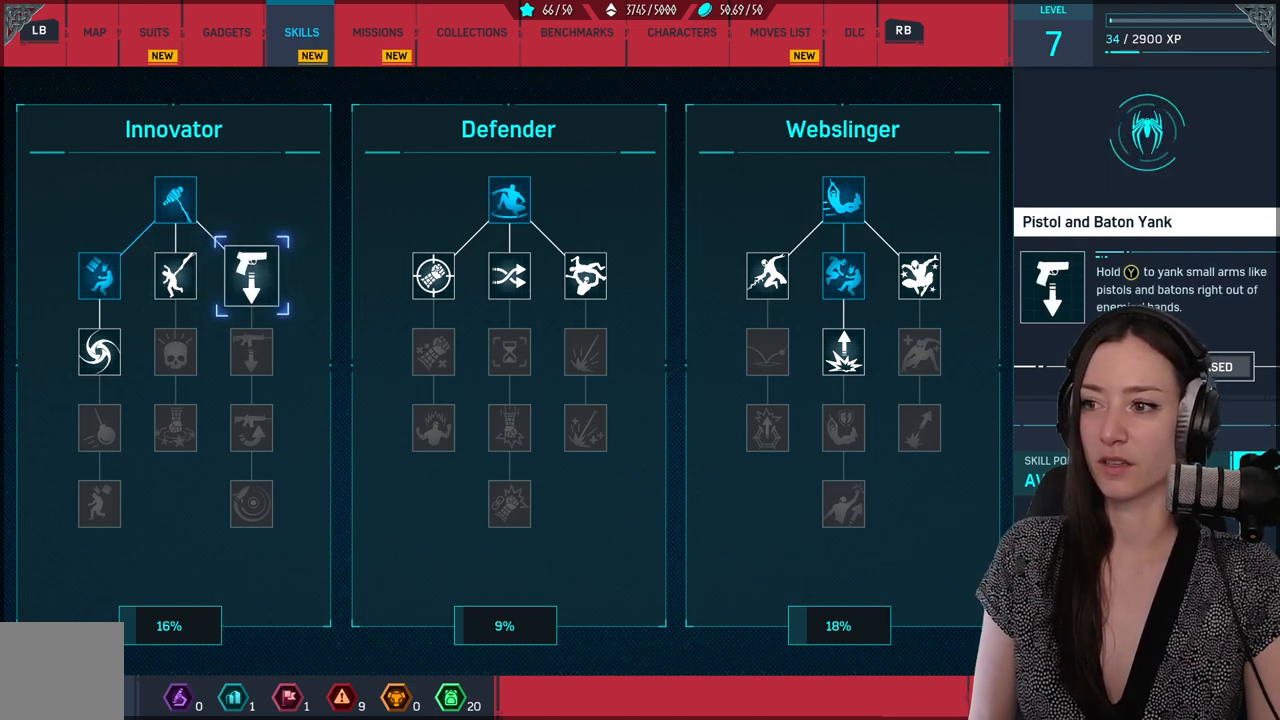
{"buttons": ["DPAD_RIGHT"], "left_stick": "center", "right_stick": "center", "events": [[400, "DPAD_RIGHT", "down"]]}
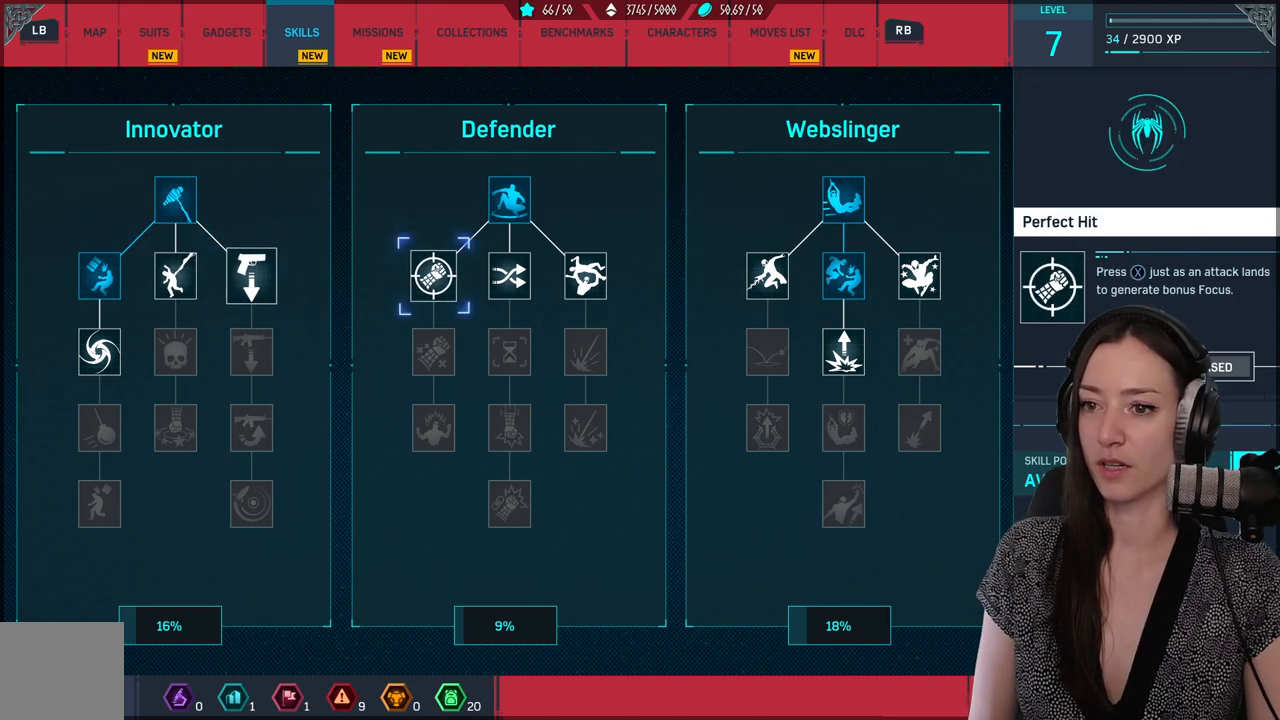
{"buttons": [], "left_stick": "center", "right_stick": "center", "events": [[167, "DPAD_RIGHT", "up"]]}